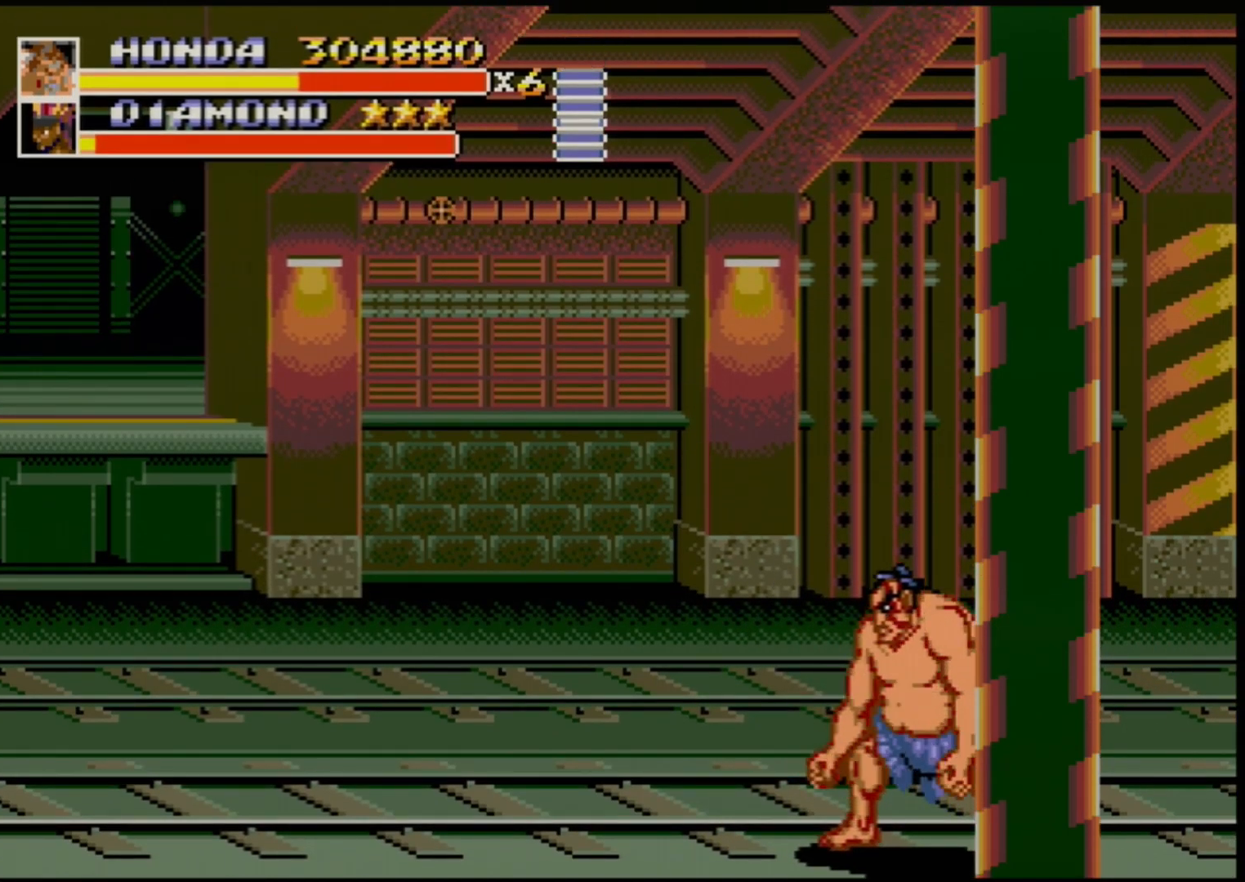
Gameplay with a controller (Xbox layout); each line is a JSON object with the inputs held at the frame after it. "events" lists button and stick changes between this image and that frame as [ms after this image, input, new state], when the widget could be followed in between. Not read: L1 L2 L3 R1 R2 R3.
{"buttons": [], "events": []}
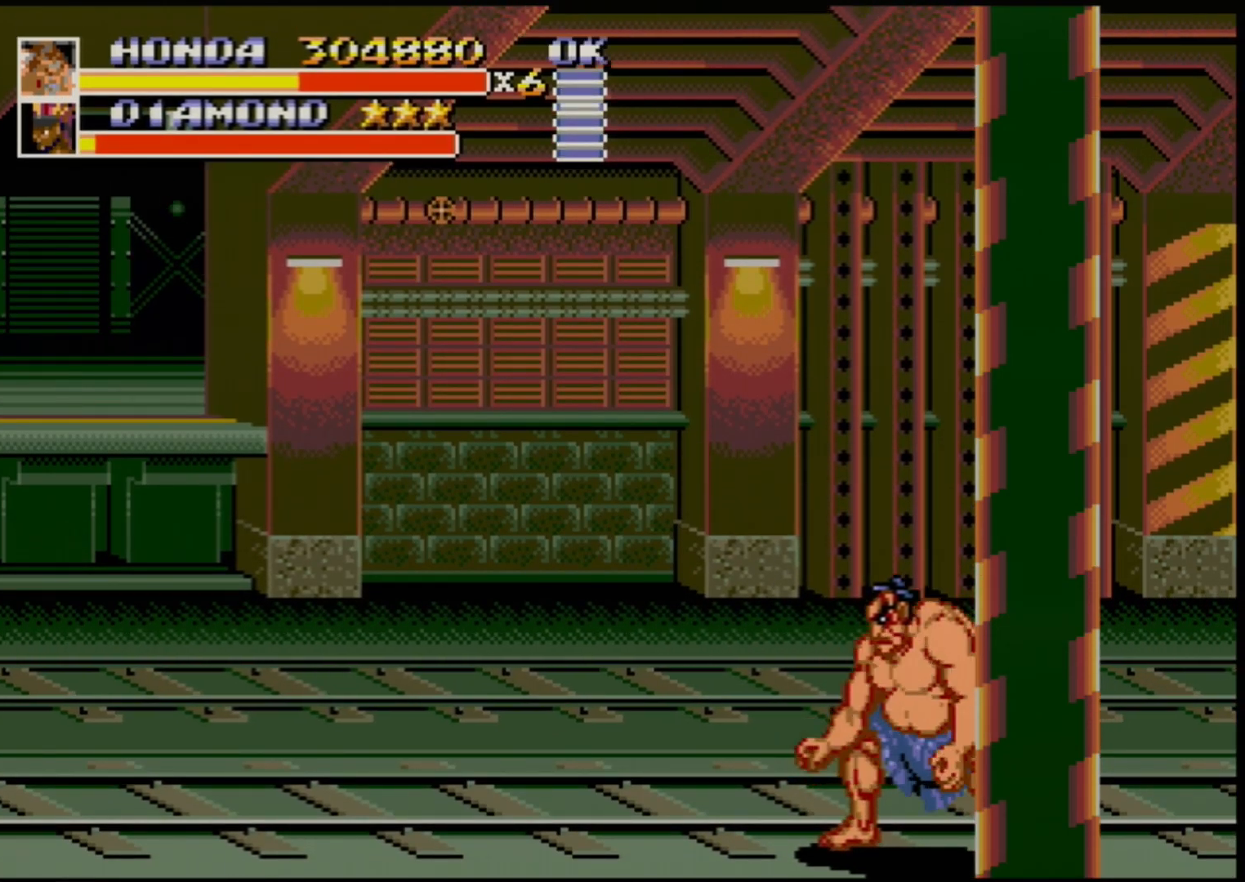
{"buttons": ["DPAD_LEFT"], "events": [[150, "DPAD_UP", "down"], [250, "DPAD_UP", "up"], [483, "DPAD_LEFT", "down"]]}
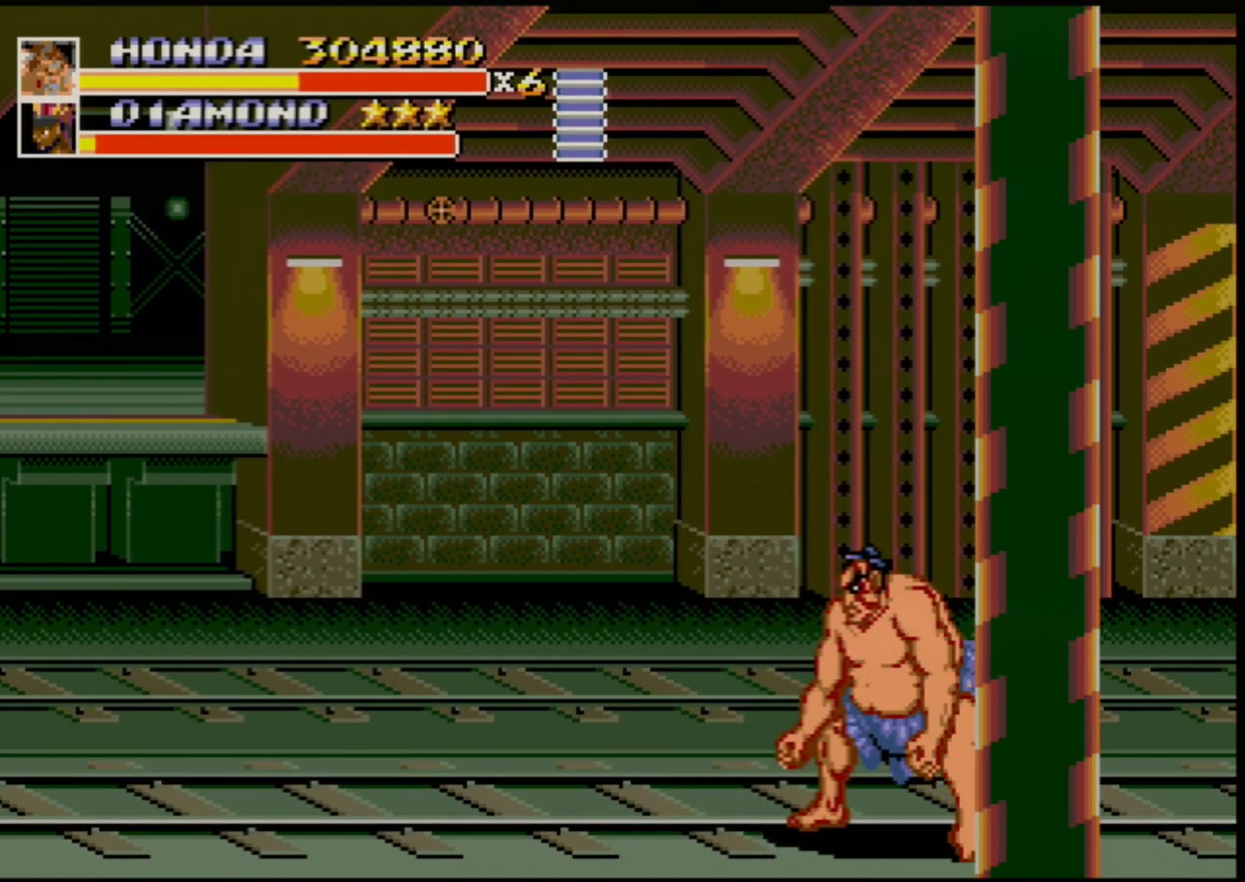
{"buttons": ["DPAD_LEFT"], "events": [[50, "DPAD_LEFT", "up"], [100, "DPAD_LEFT", "down"]]}
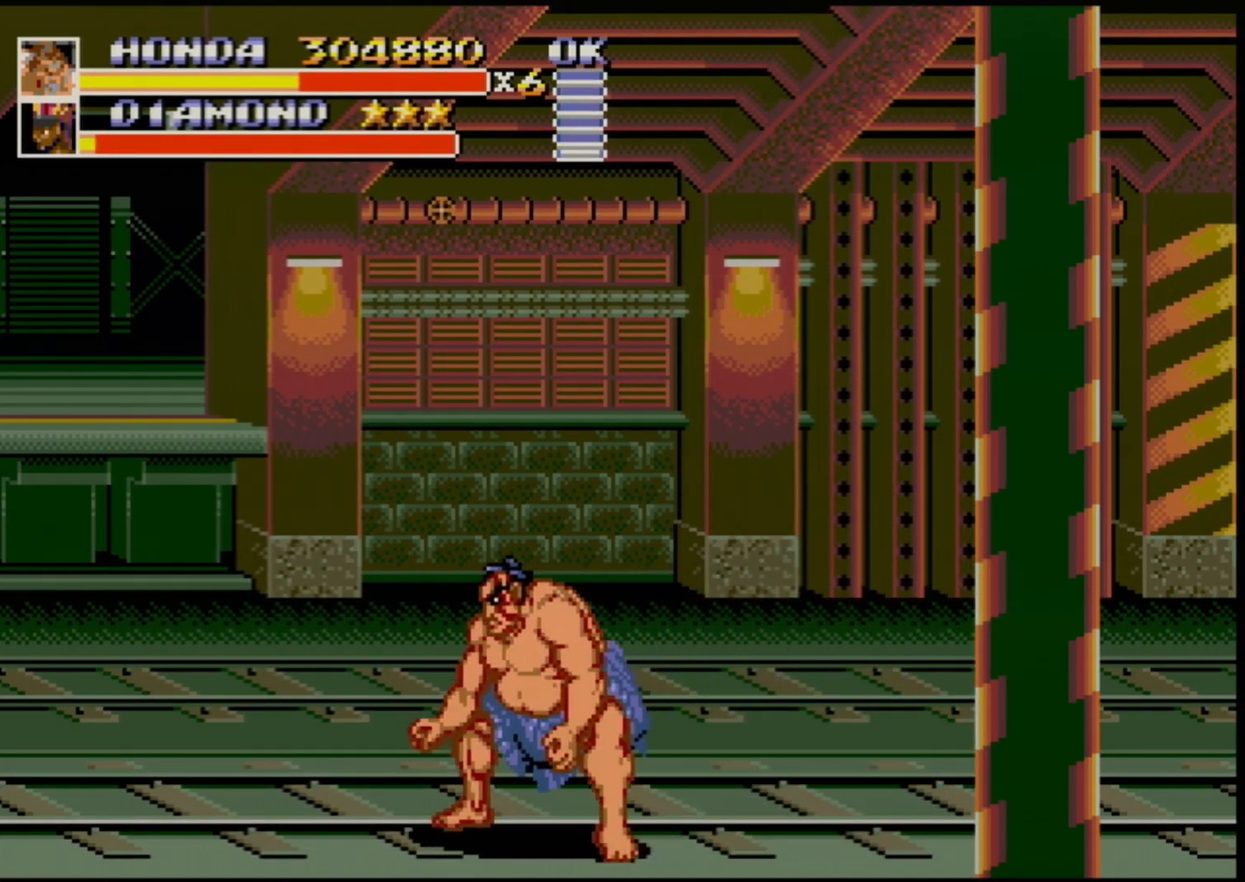
{"buttons": ["DPAD_RIGHT"], "events": [[150, "DPAD_LEFT", "up"], [300, "DPAD_RIGHT", "down"], [350, "DPAD_RIGHT", "up"], [417, "DPAD_RIGHT", "down"]]}
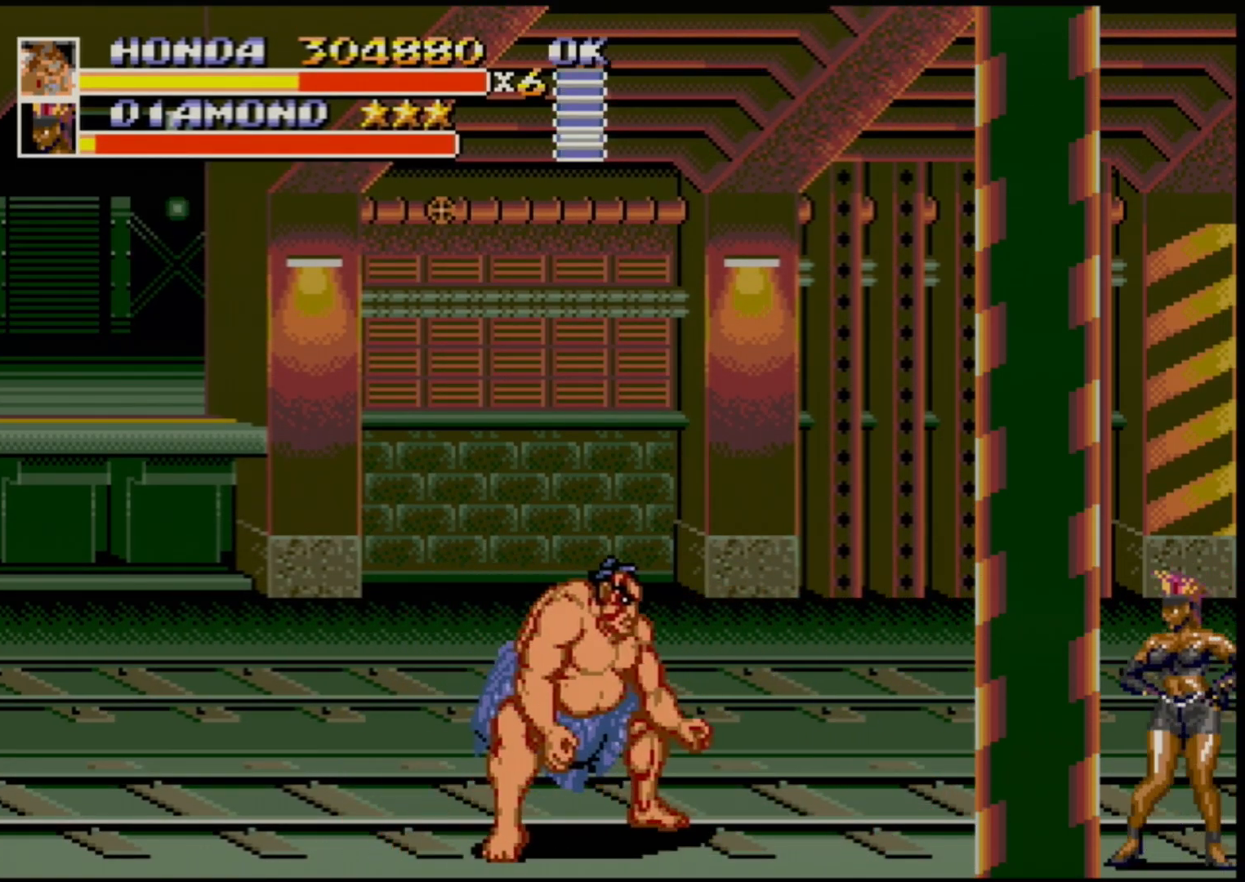
{"buttons": [], "events": [[150, "B", "down"], [183, "B", "up"], [250, "DPAD_RIGHT", "up"]]}
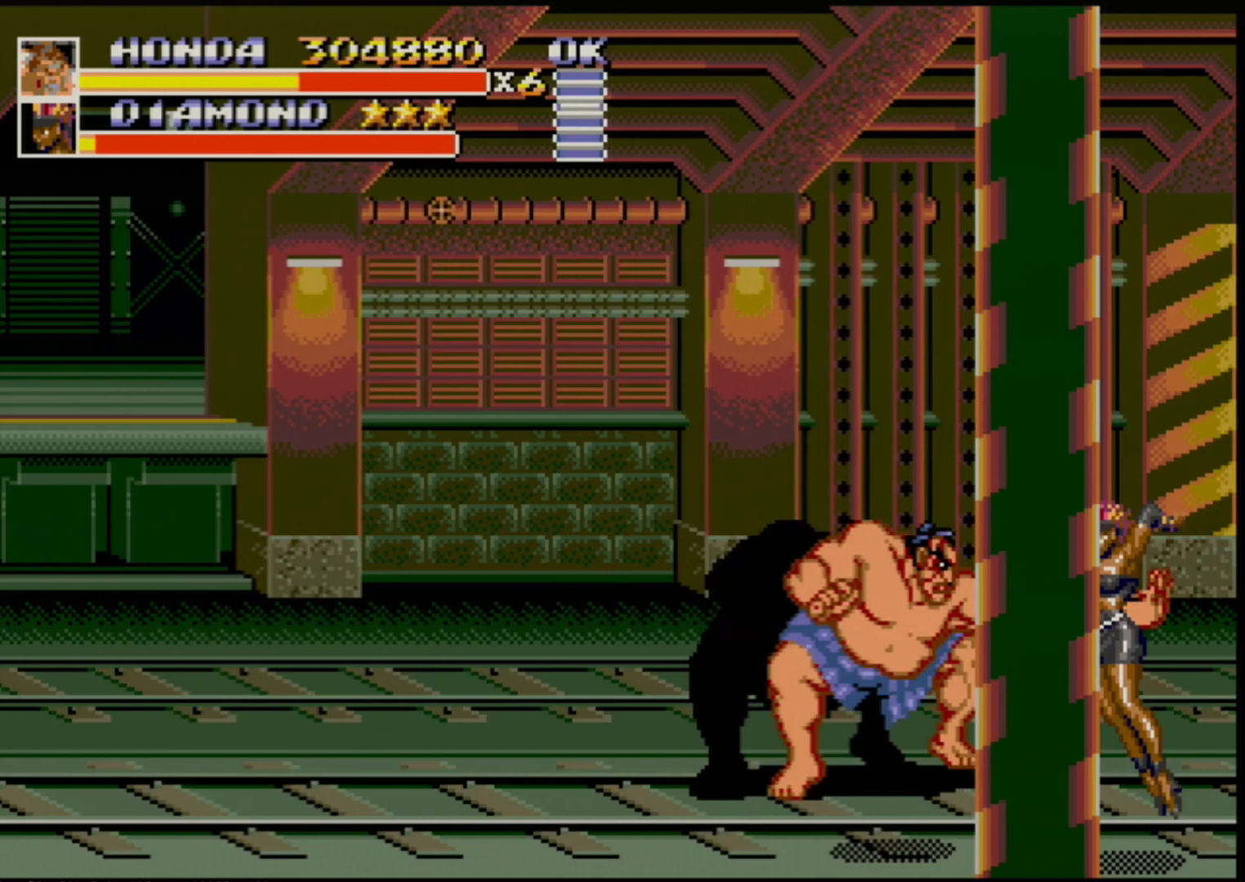
{"buttons": [], "events": []}
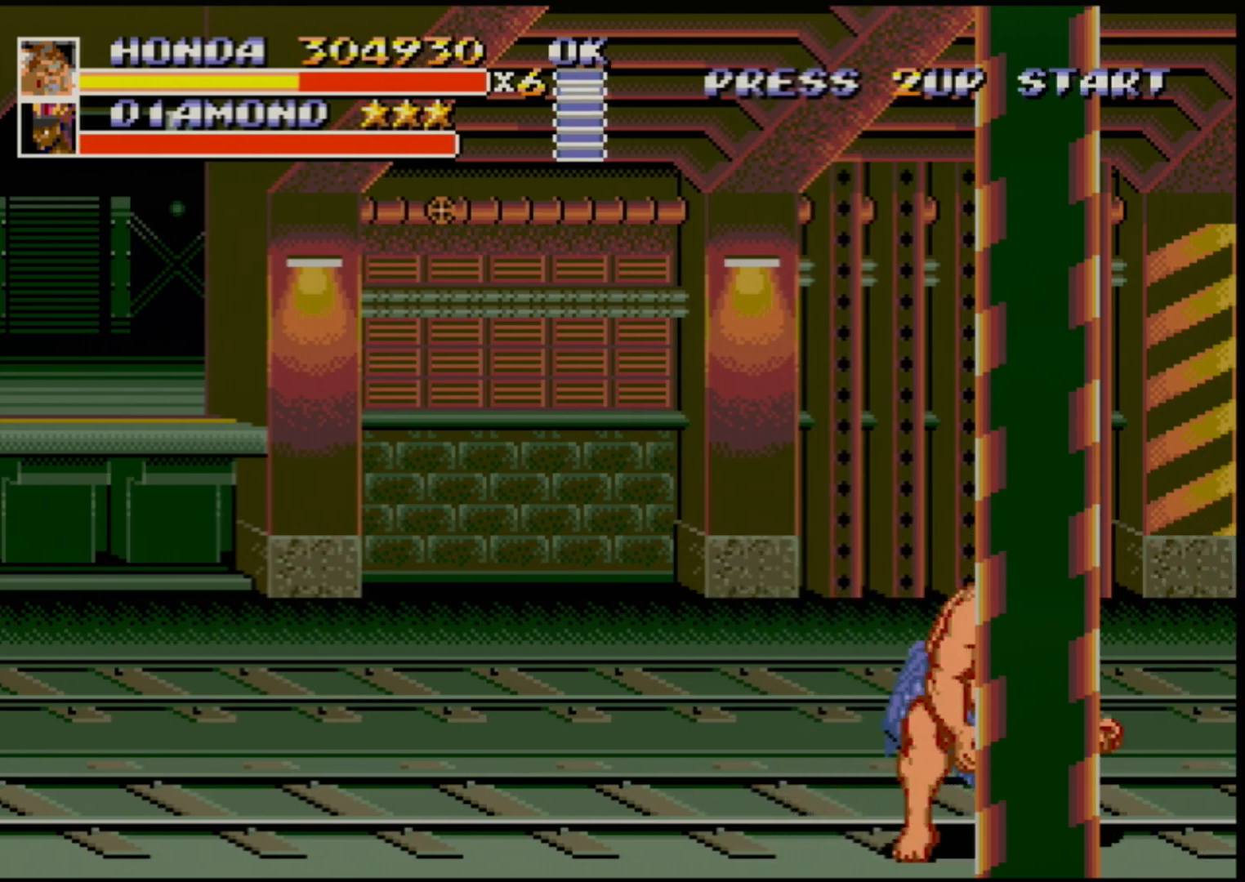
{"buttons": ["DPAD_RIGHT"], "events": [[267, "DPAD_RIGHT", "down"], [333, "DPAD_RIGHT", "up"], [400, "DPAD_RIGHT", "down"]]}
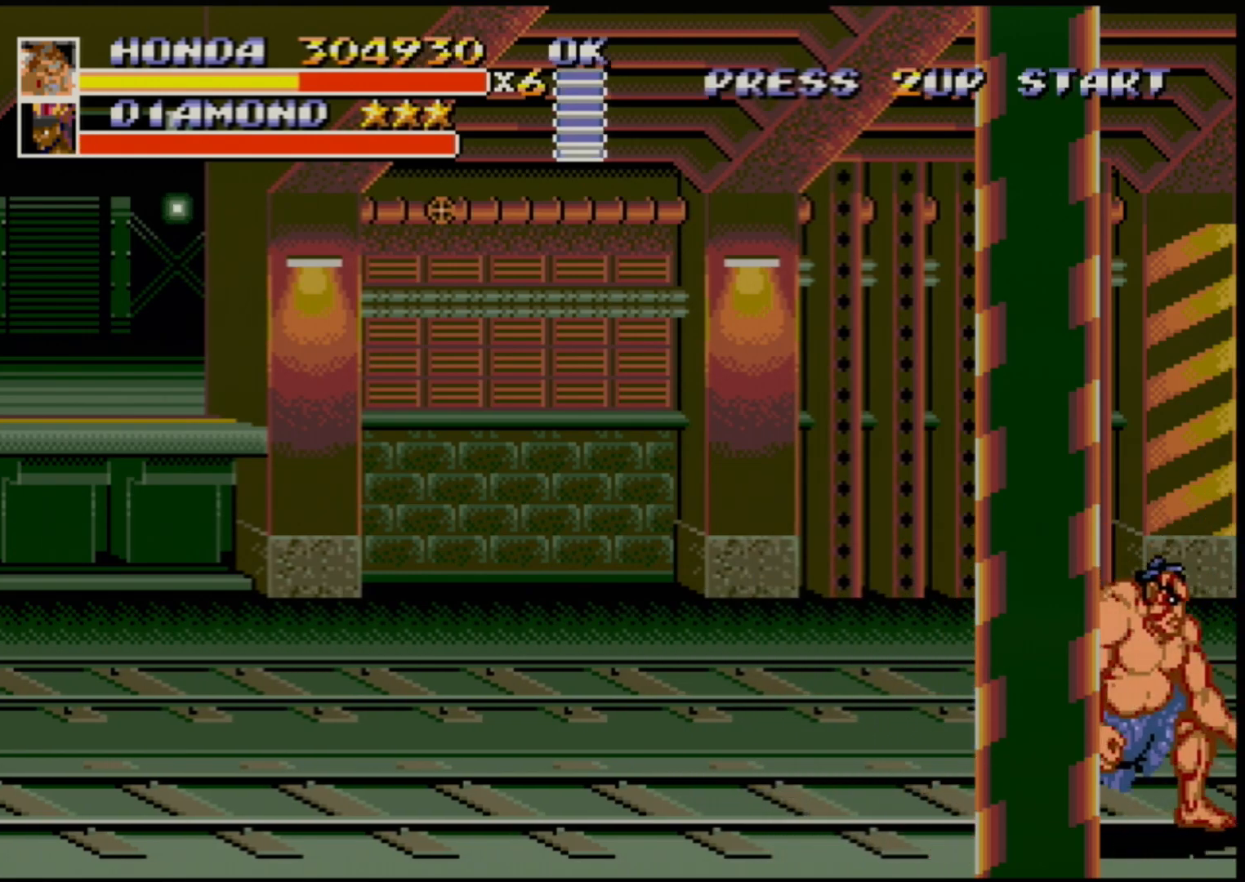
{"buttons": ["DPAD_RIGHT"], "events": []}
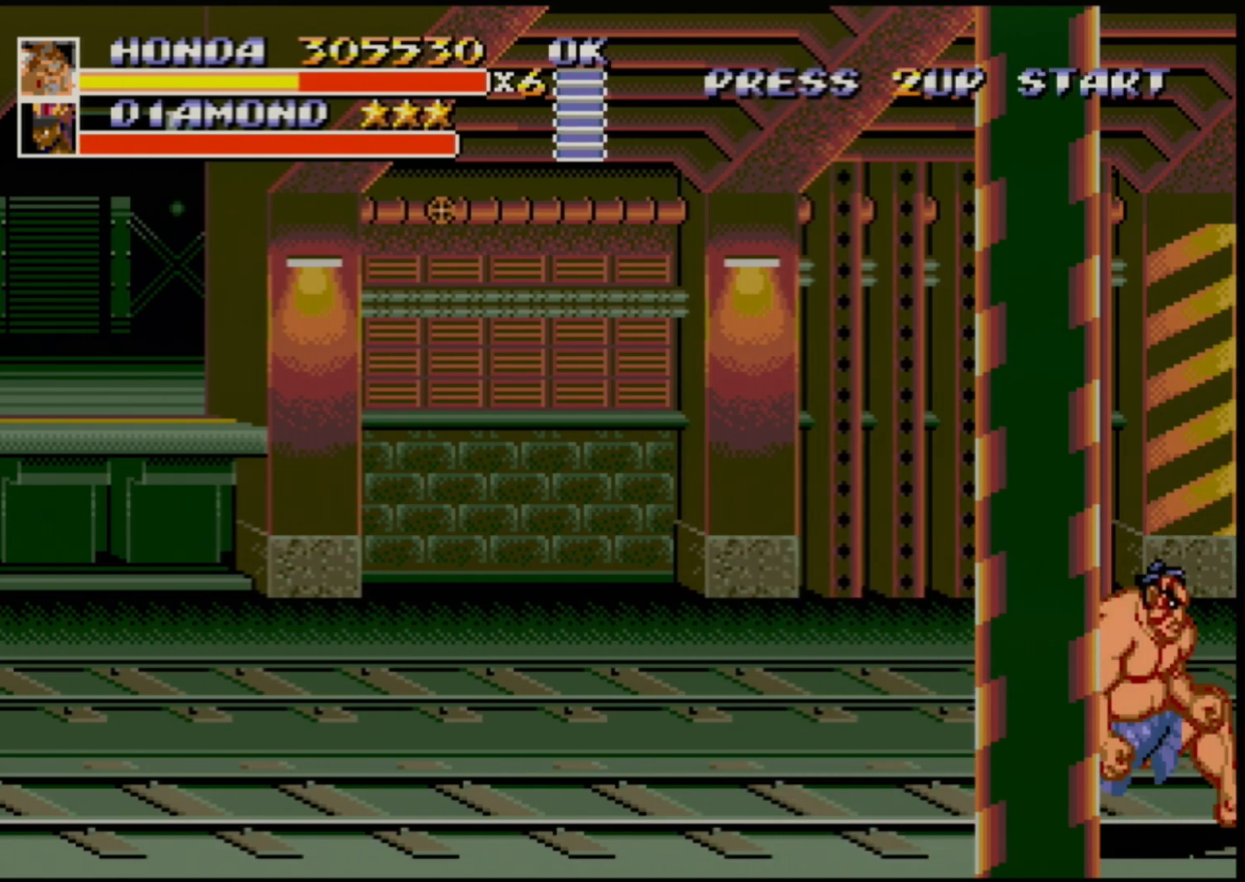
{"buttons": ["DPAD_RIGHT"], "events": []}
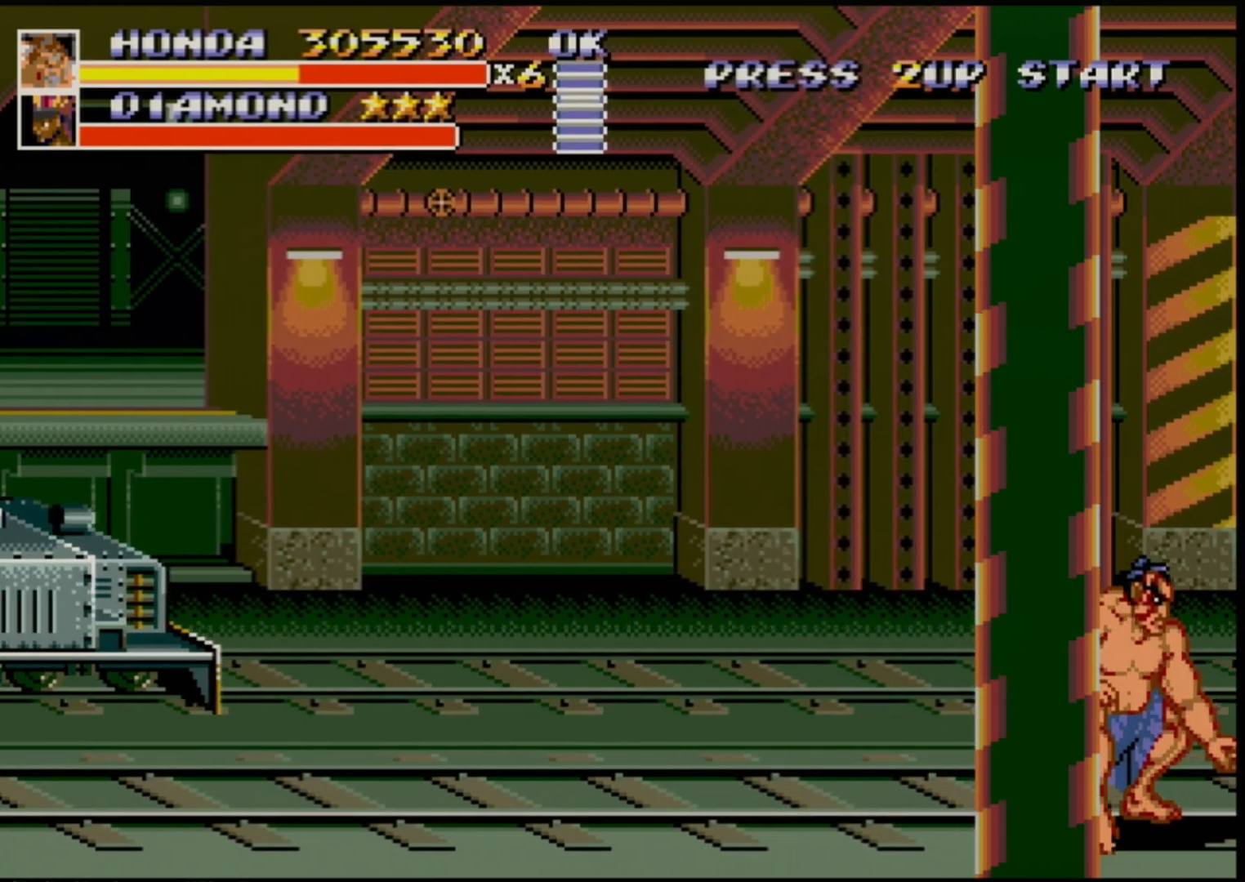
{"buttons": ["DPAD_RIGHT"], "events": []}
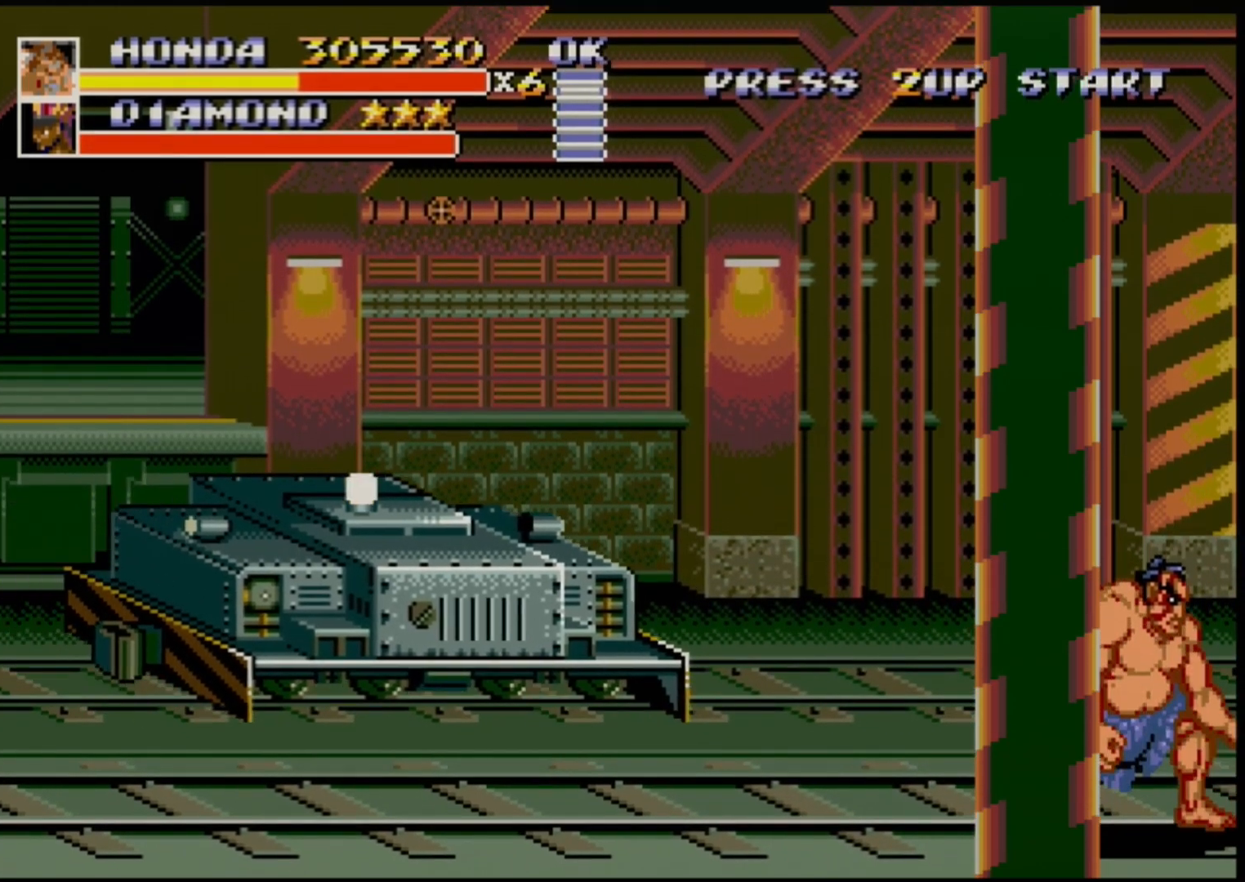
{"buttons": ["DPAD_RIGHT"], "events": []}
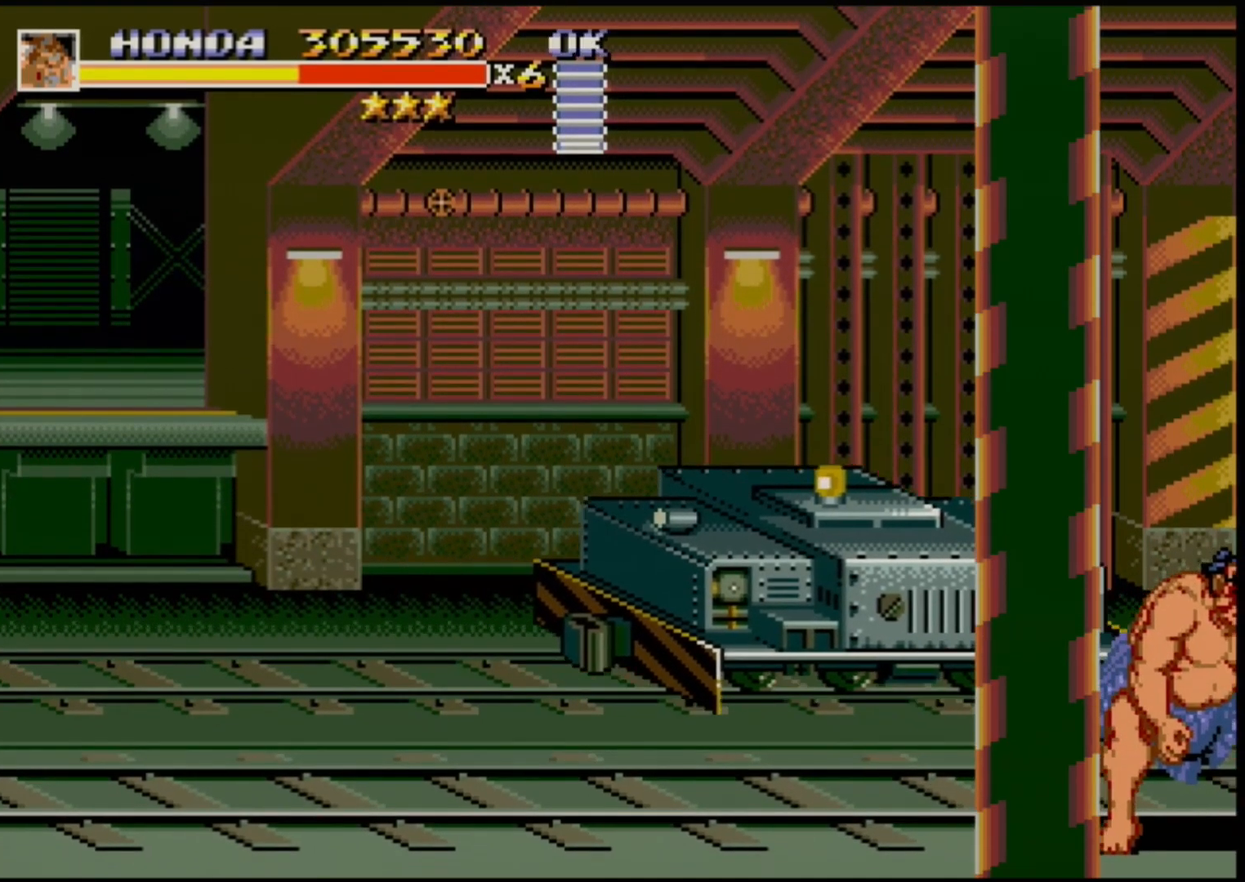
{"buttons": [], "events": [[400, "DPAD_RIGHT", "up"]]}
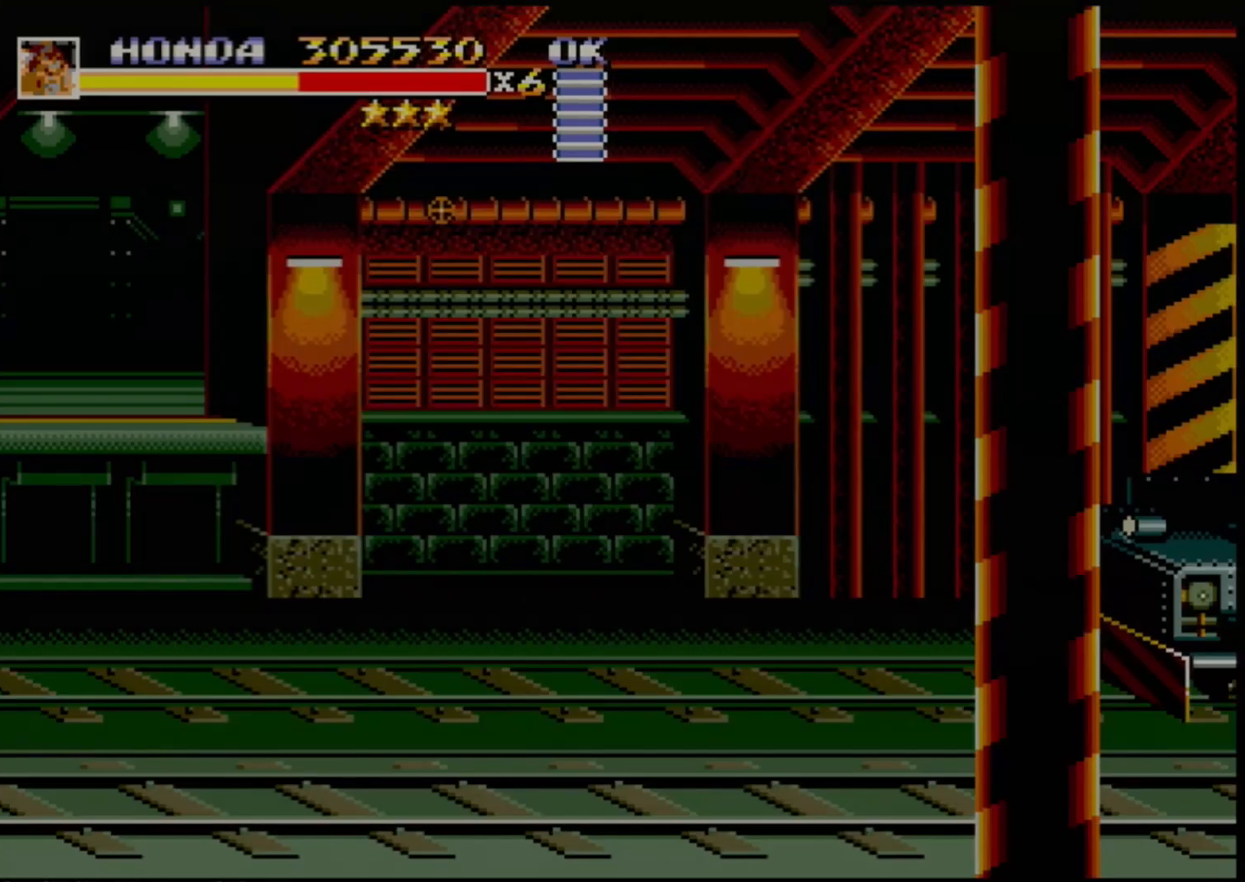
{"buttons": [], "events": []}
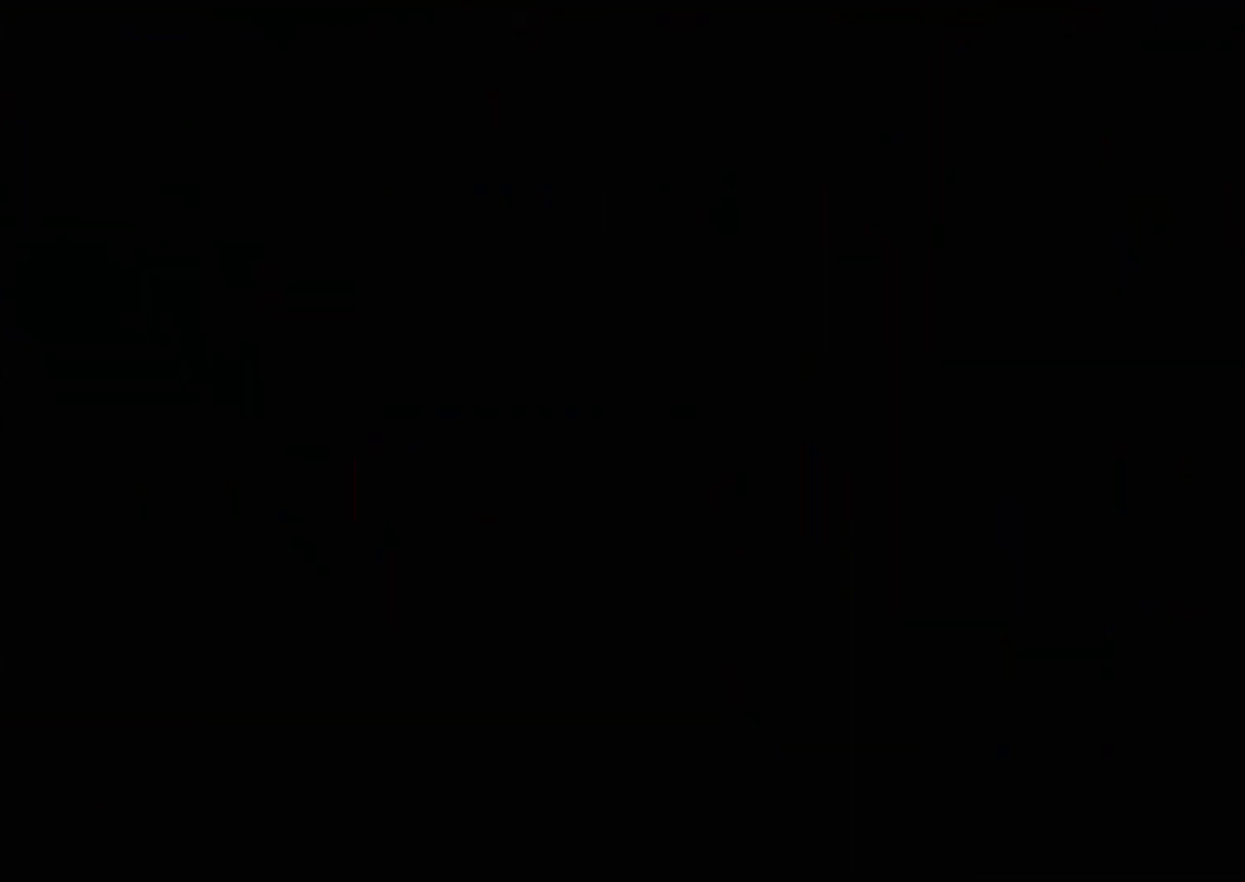
{"buttons": [], "events": []}
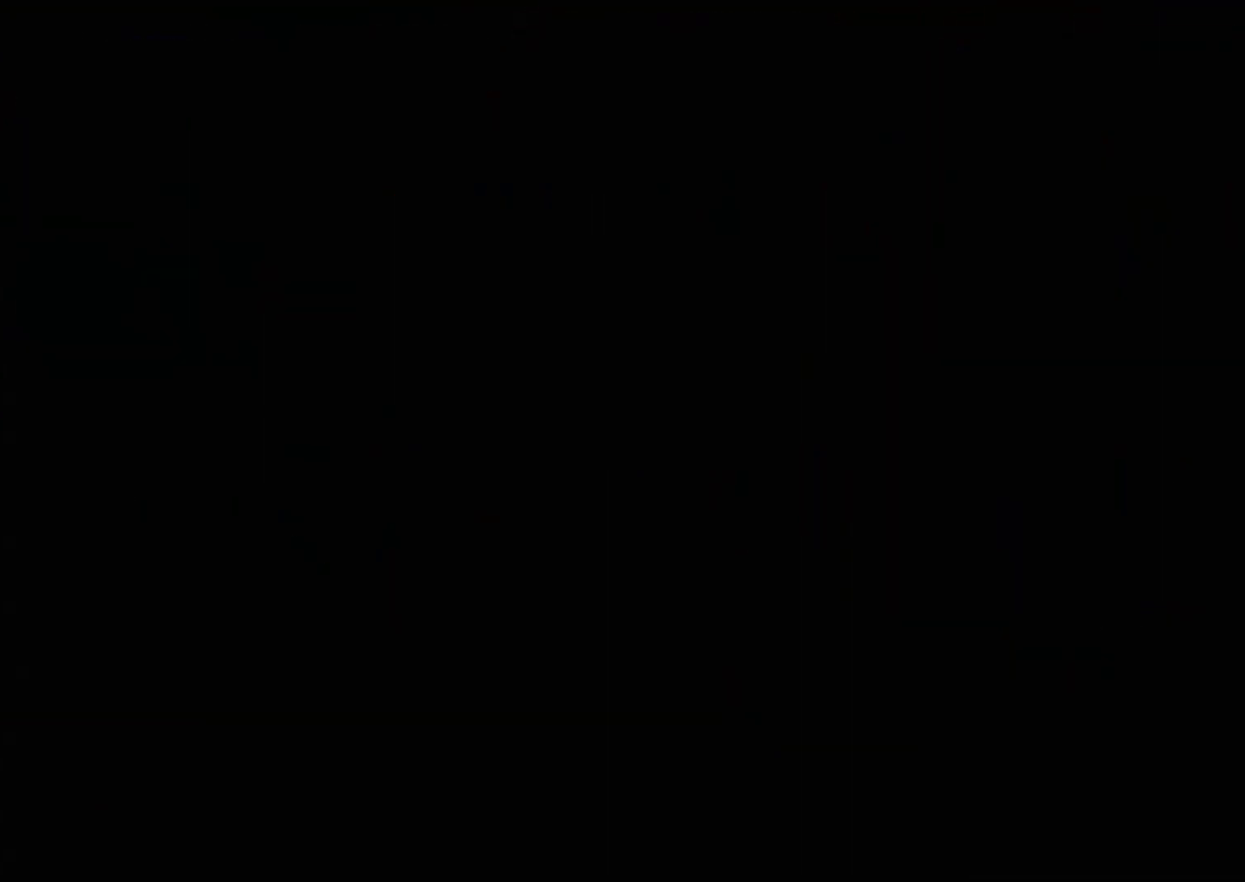
{"buttons": [], "events": []}
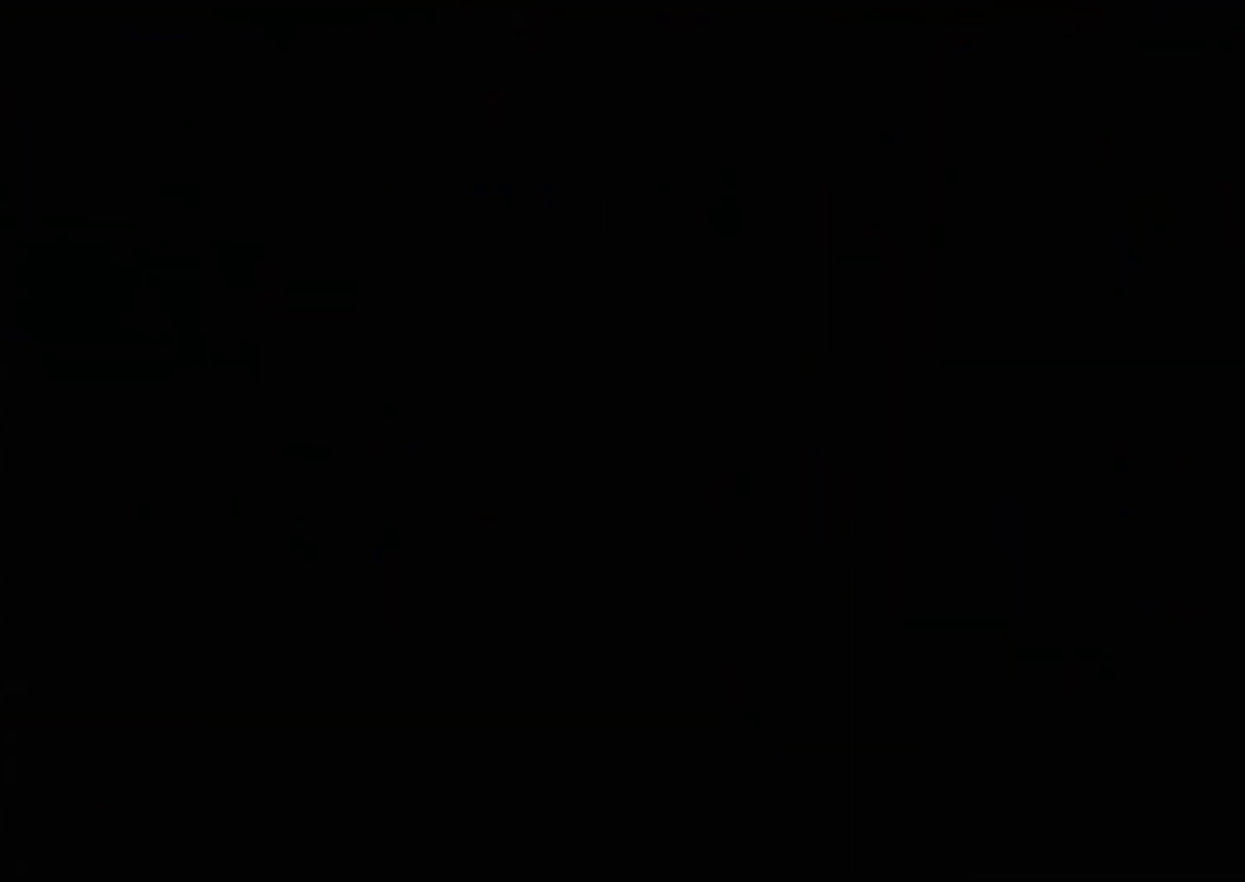
{"buttons": [], "events": []}
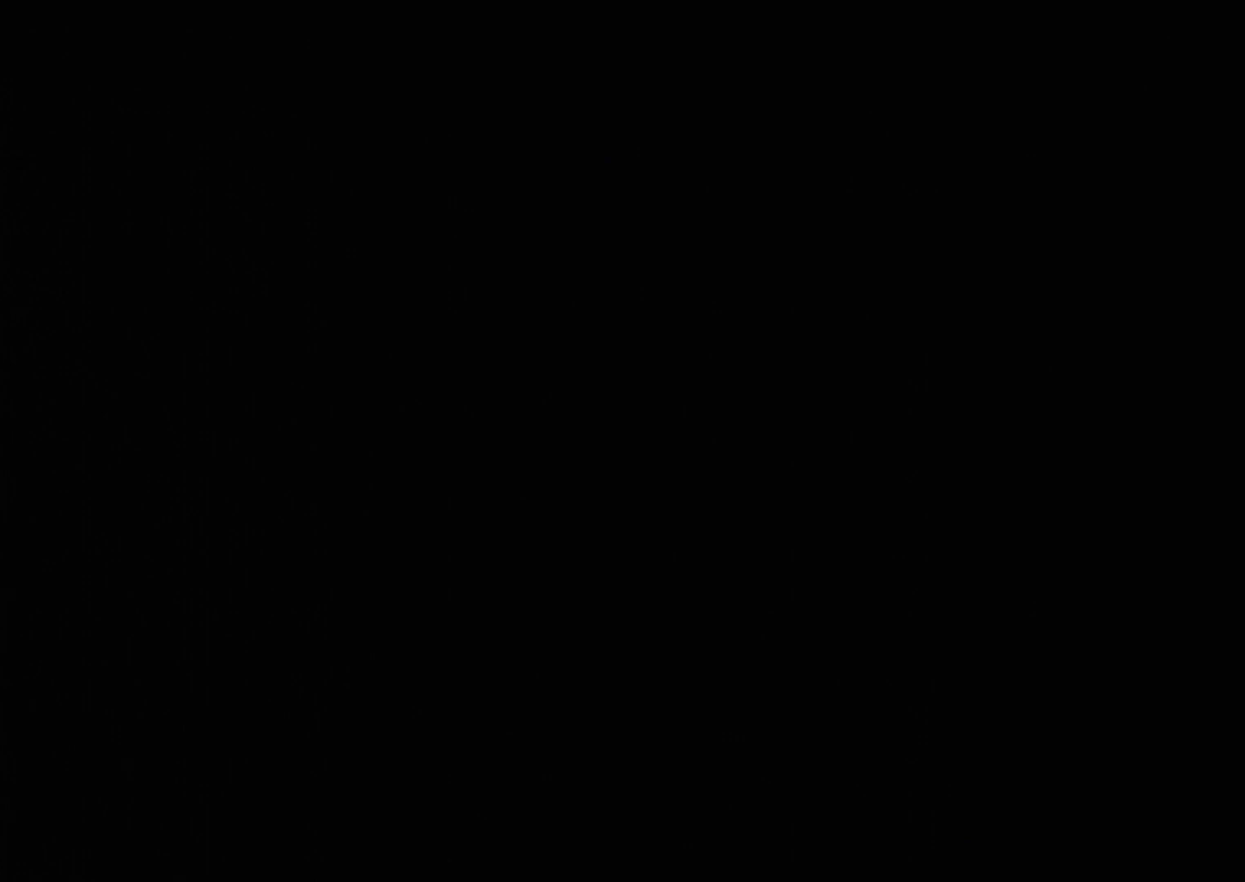
{"buttons": [], "events": []}
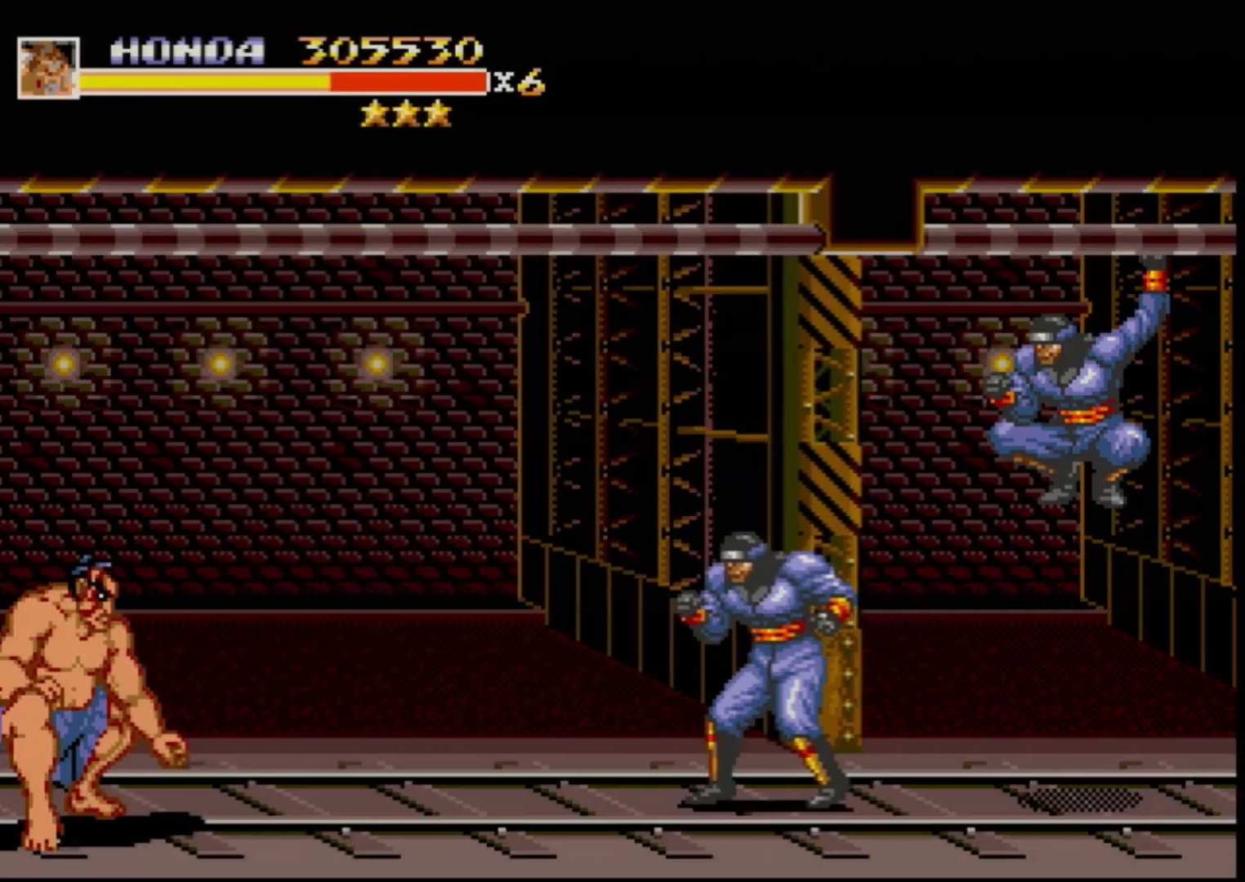
{"buttons": [], "events": []}
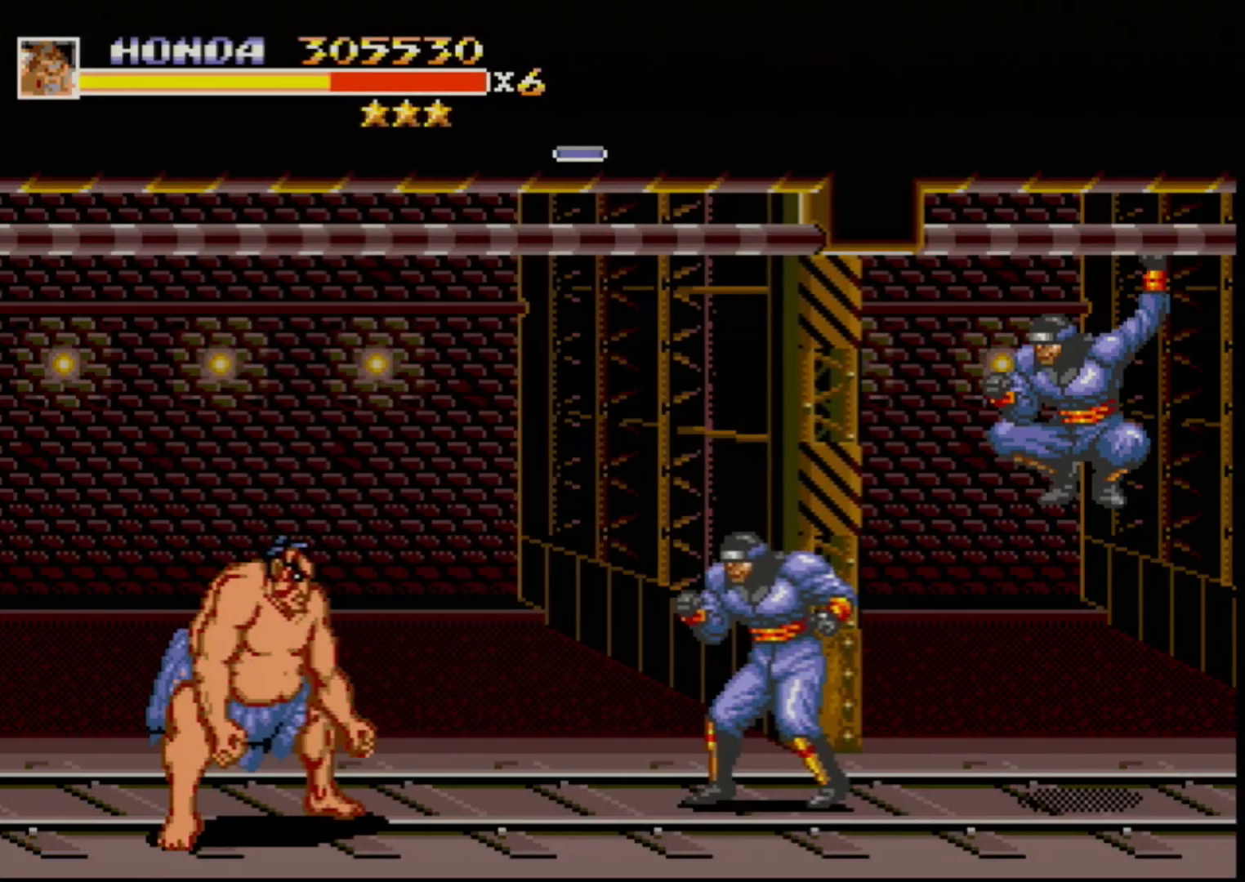
{"buttons": ["DPAD_RIGHT"], "events": [[233, "DPAD_RIGHT", "down"], [283, "DPAD_UP", "down"], [467, "DPAD_UP", "up"]]}
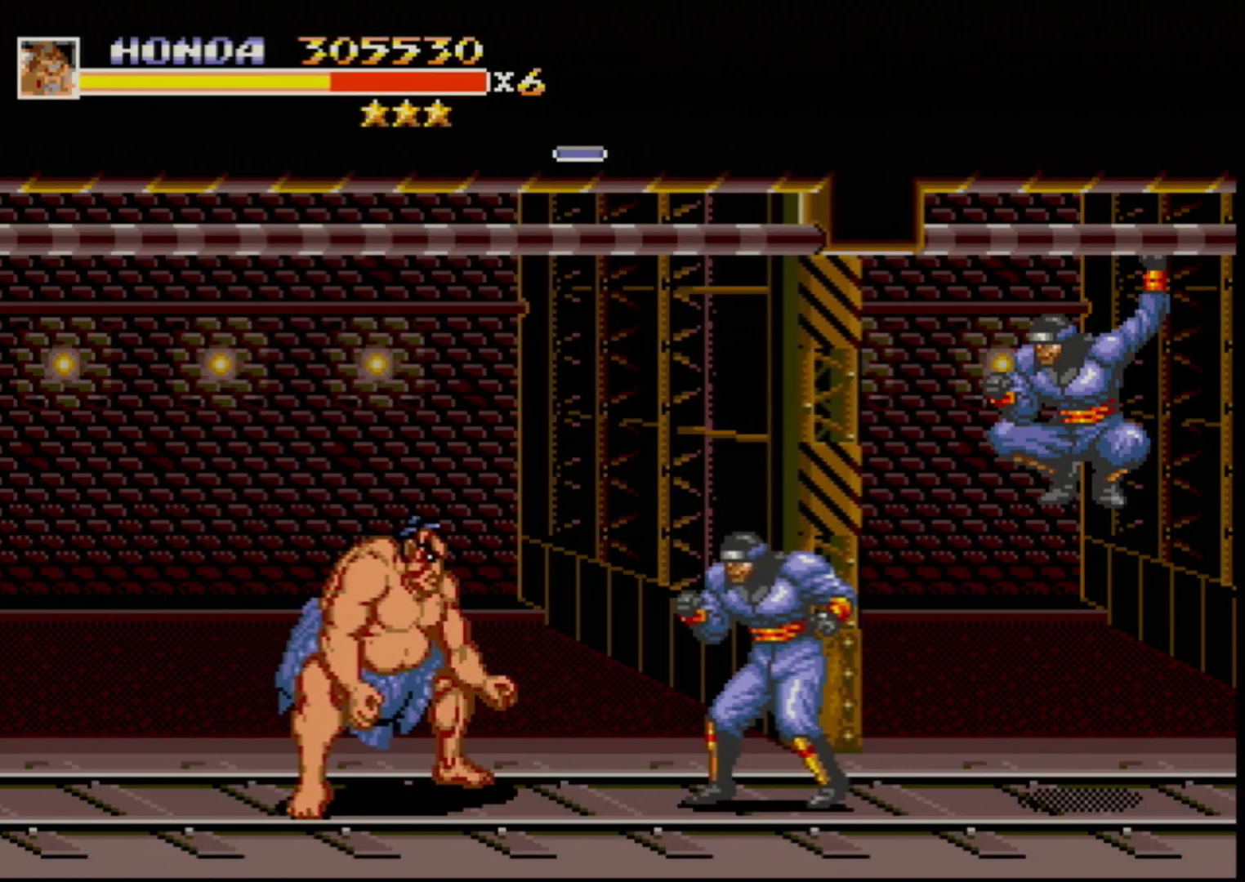
{"buttons": ["B", "DPAD_RIGHT"], "events": [[433, "B", "down"]]}
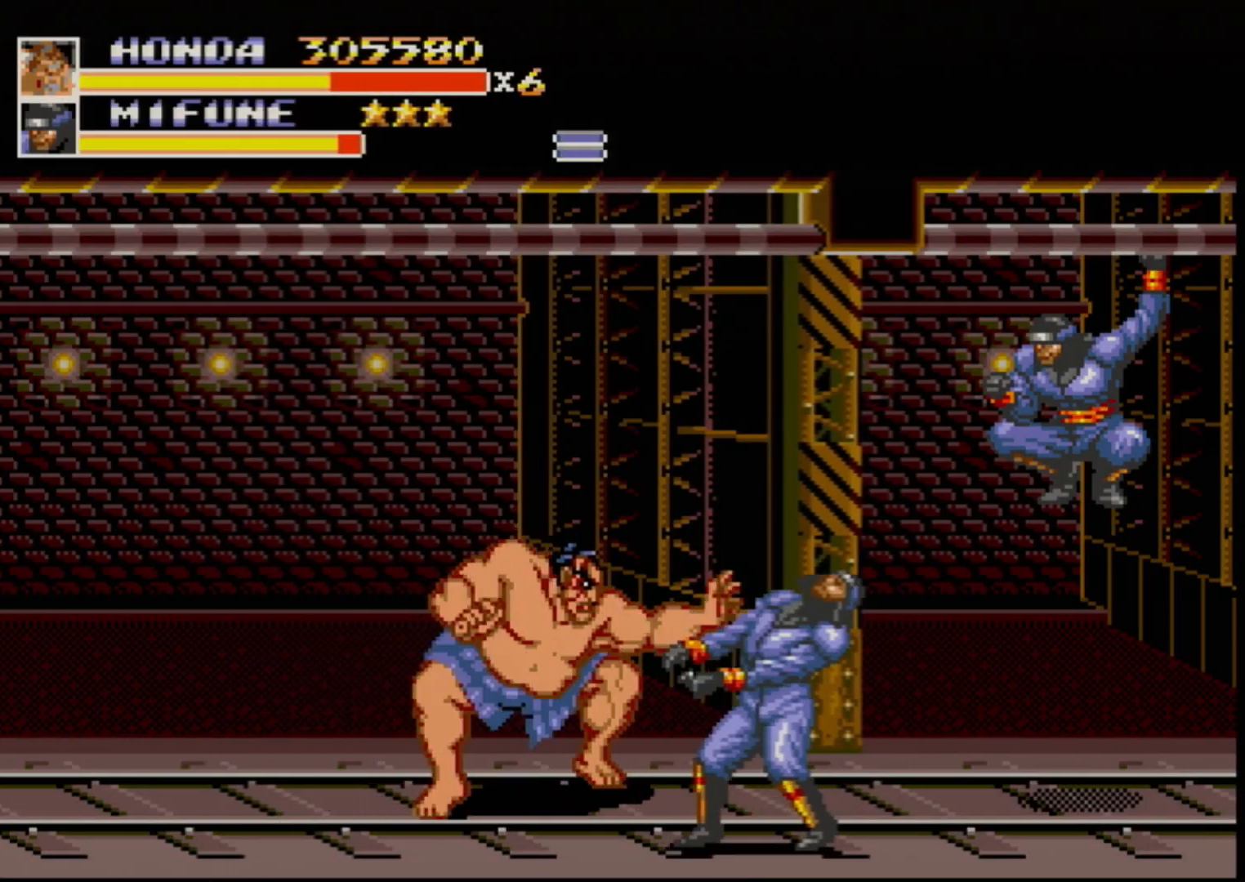
{"buttons": [], "events": [[33, "DPAD_RIGHT", "up"], [100, "B", "up"], [133, "DPAD_RIGHT", "down"], [150, "DPAD_RIGHT", "up"], [217, "B", "down"], [217, "DPAD_RIGHT", "down"], [333, "B", "up"], [367, "DPAD_RIGHT", "up"]]}
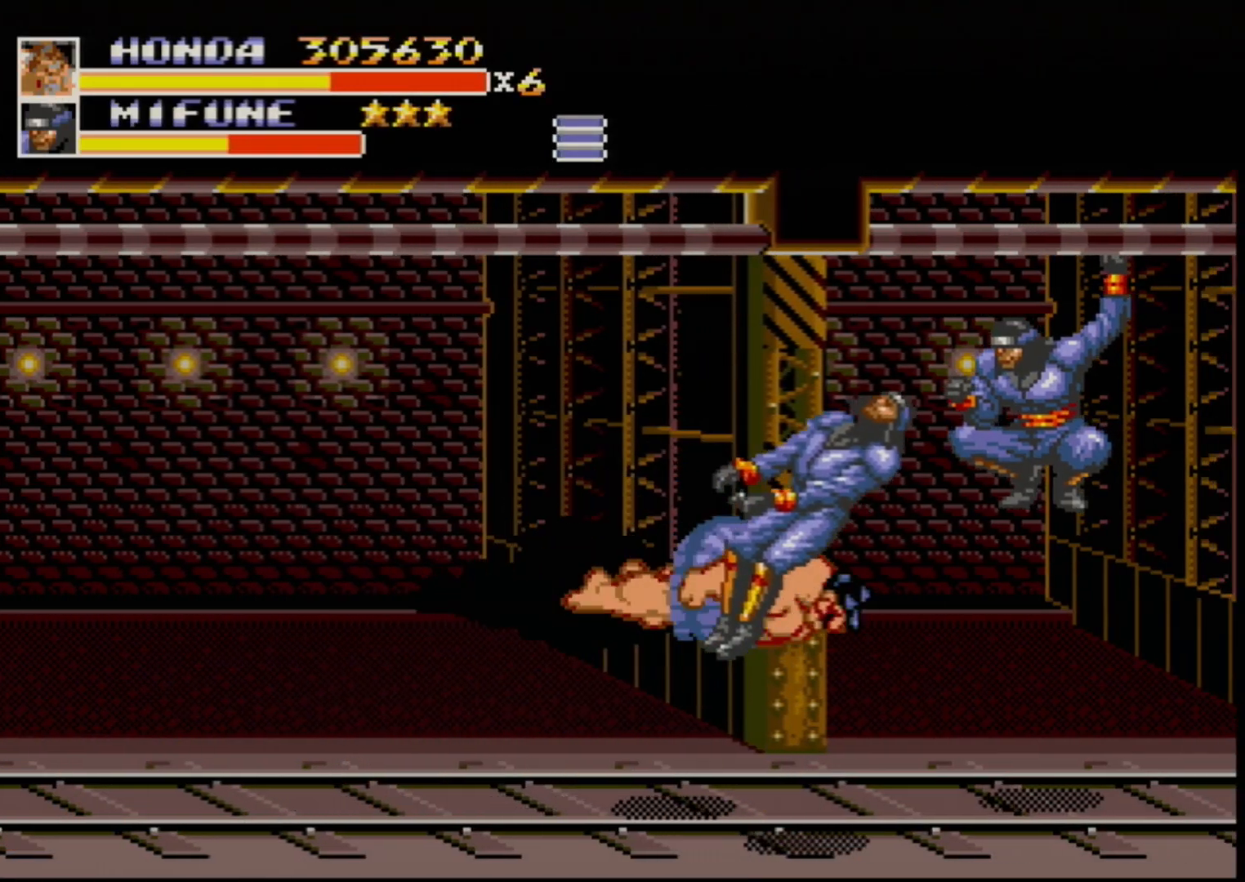
{"buttons": [], "events": []}
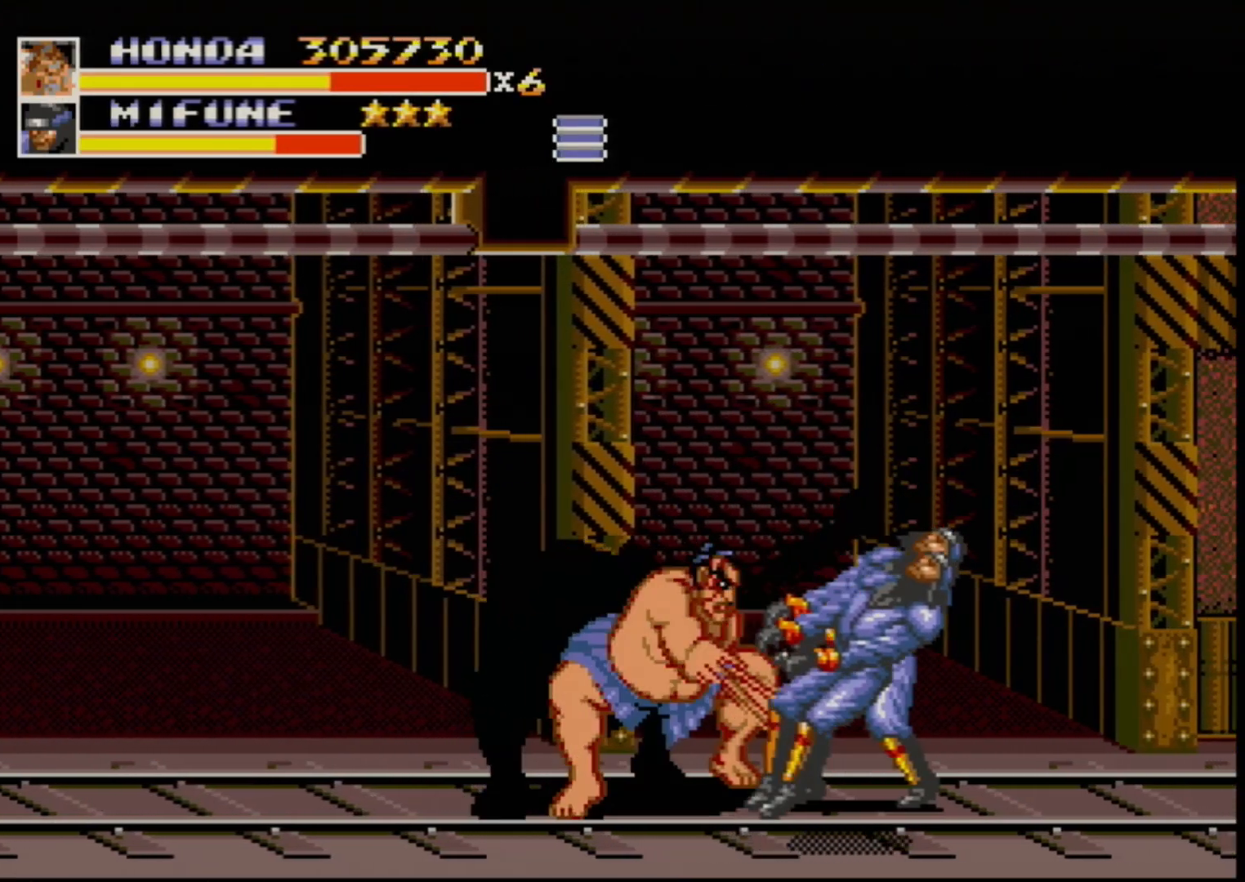
{"buttons": [], "events": []}
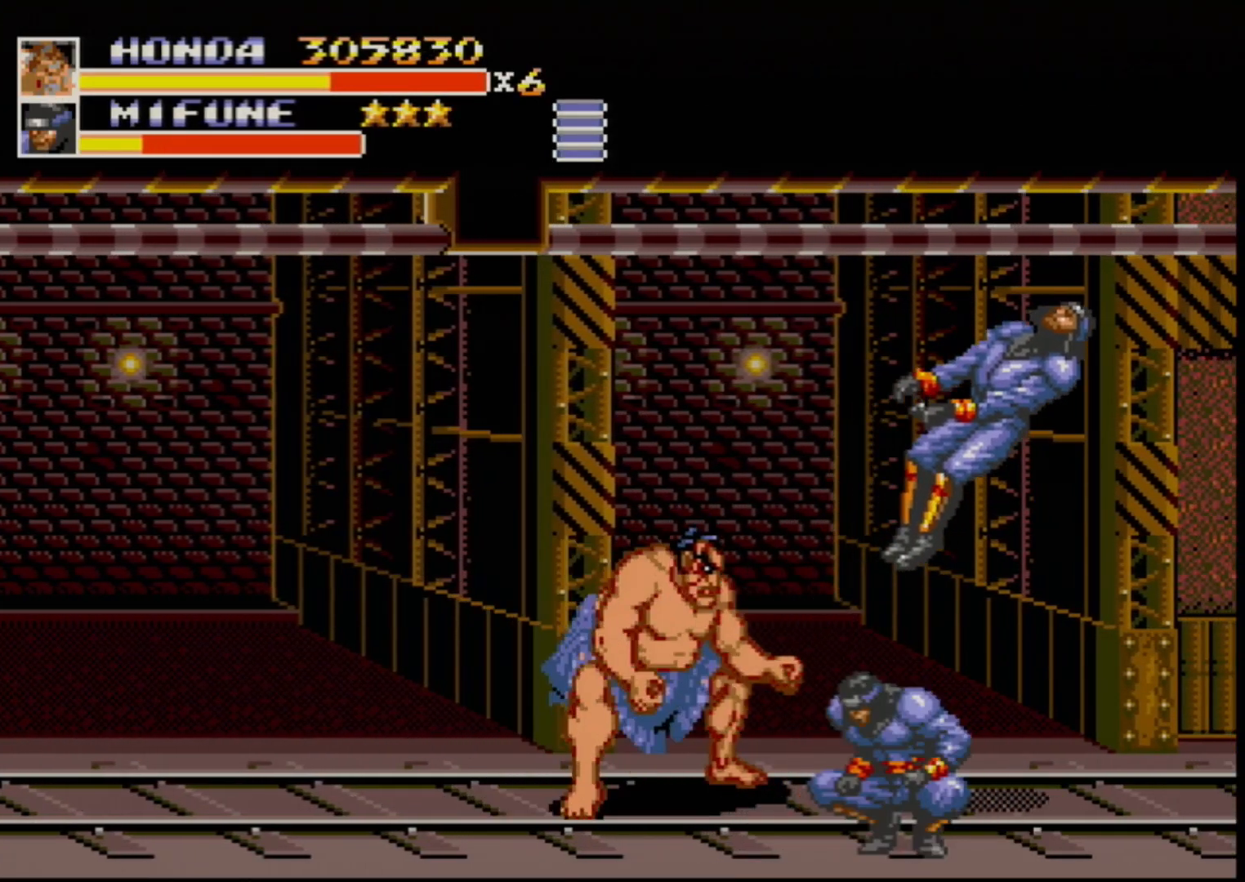
{"buttons": ["B"], "events": [[100, "DPAD_RIGHT", "down"], [267, "B", "down"], [317, "B", "up"], [383, "B", "down"], [433, "B", "up"], [500, "B", "down"], [500, "DPAD_RIGHT", "up"]]}
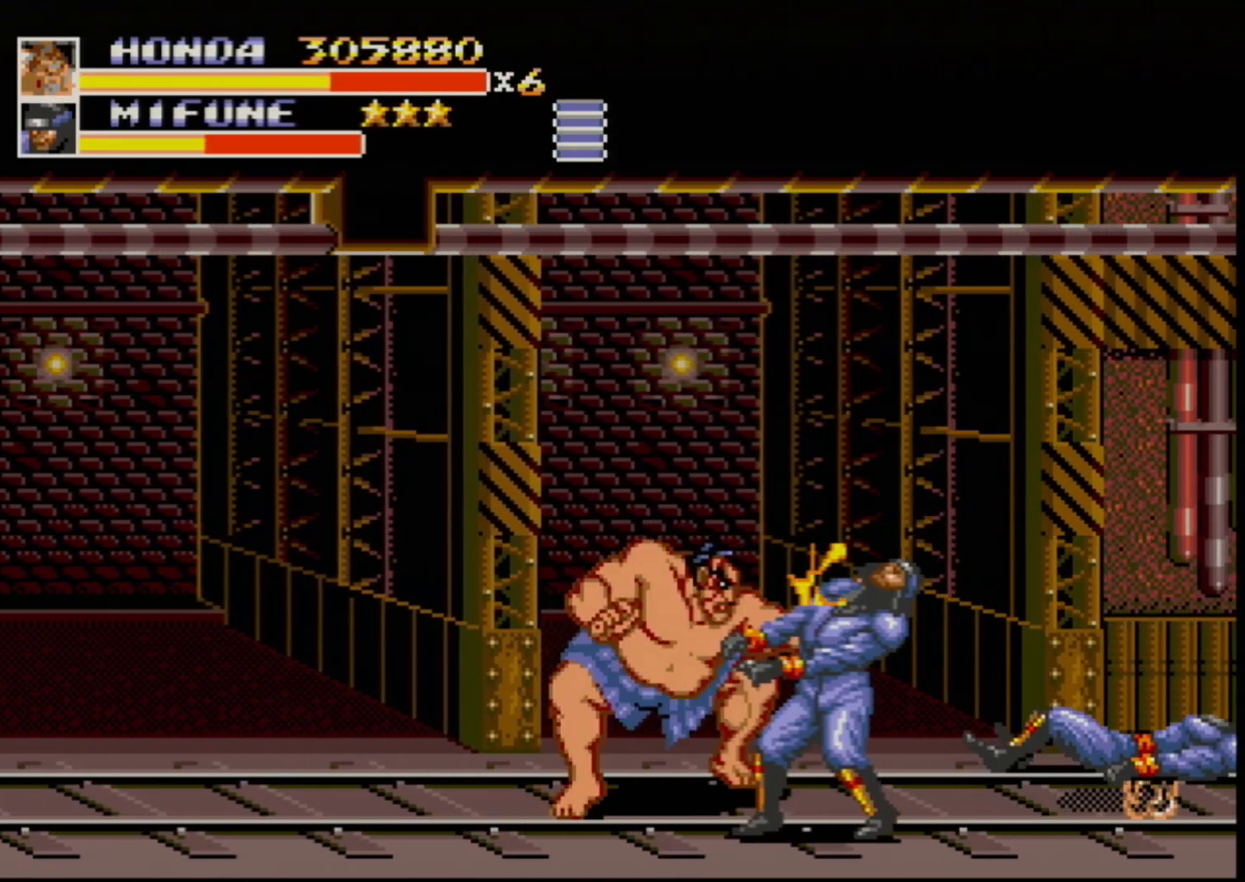
{"buttons": ["B", "DPAD_RIGHT"], "events": [[50, "B", "up"], [67, "B", "down"], [150, "B", "up"], [217, "B", "down"], [267, "B", "up"], [350, "DPAD_RIGHT", "down"], [417, "DPAD_RIGHT", "up"], [467, "DPAD_RIGHT", "down"], [500, "B", "down"]]}
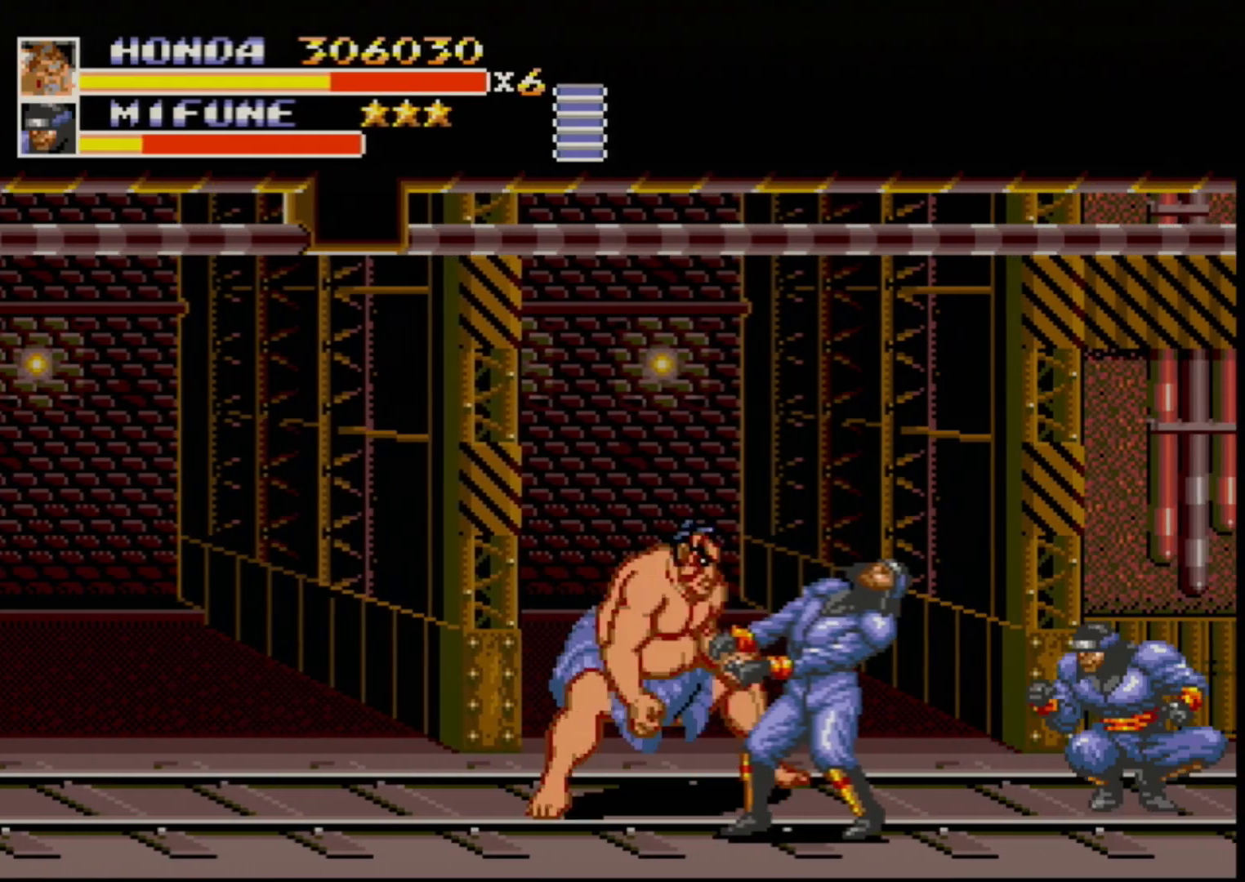
{"buttons": [], "events": [[50, "B", "up"], [117, "B", "down"], [150, "B", "up"], [233, "B", "down"], [250, "DPAD_RIGHT", "up"], [317, "B", "up"]]}
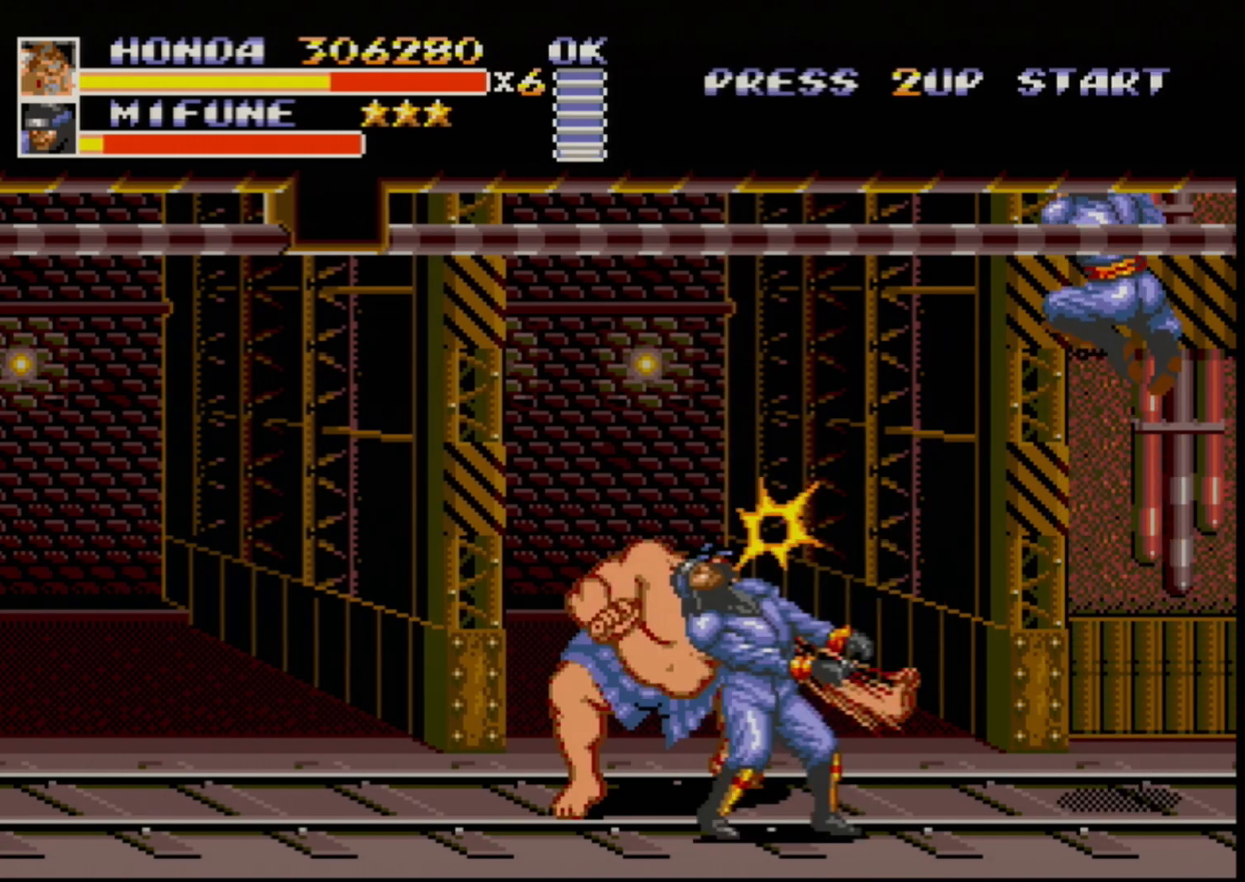
{"buttons": [], "events": [[83, "DPAD_RIGHT", "down"], [117, "DPAD_RIGHT", "up"], [167, "DPAD_RIGHT", "down"], [200, "B", "down"], [250, "B", "up"], [317, "B", "down"], [350, "B", "up"], [450, "DPAD_RIGHT", "up"]]}
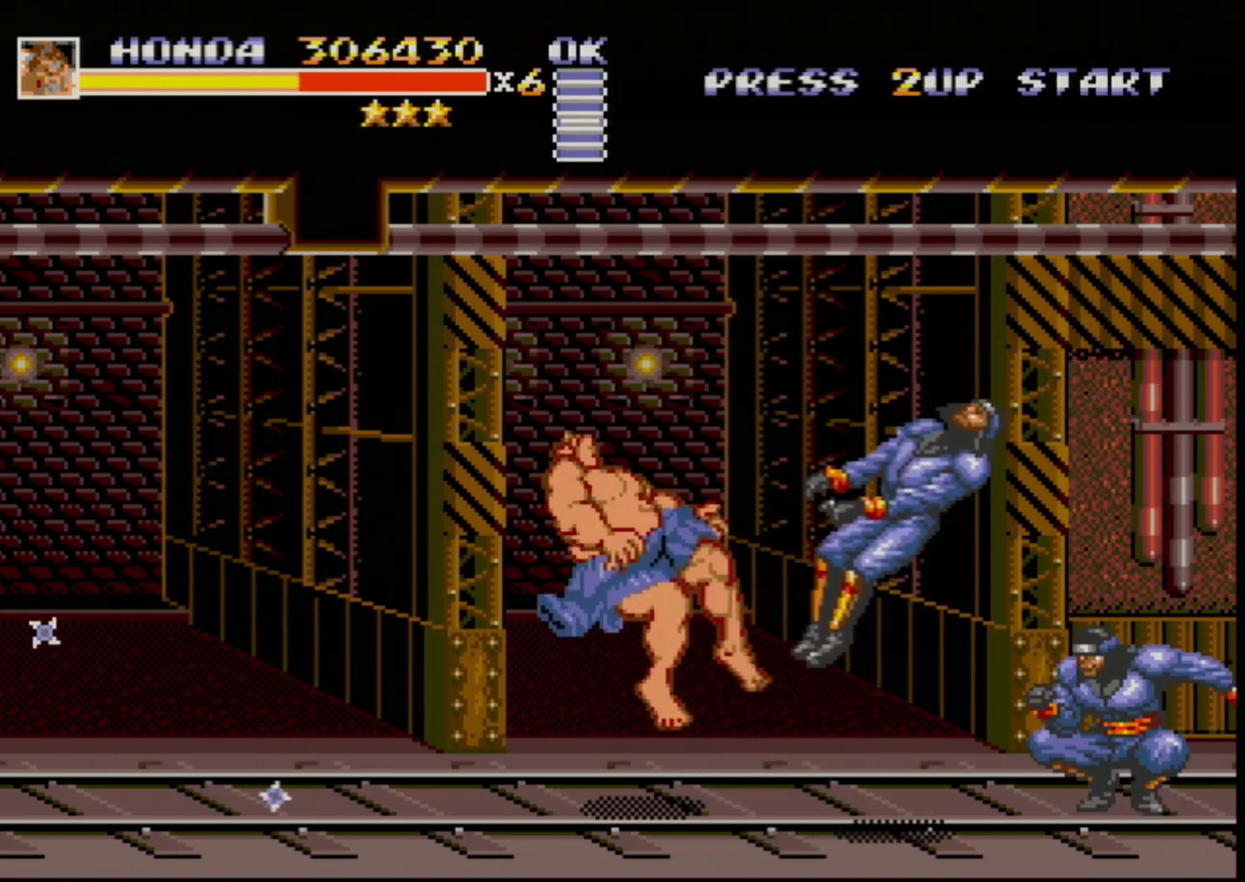
{"buttons": [], "events": []}
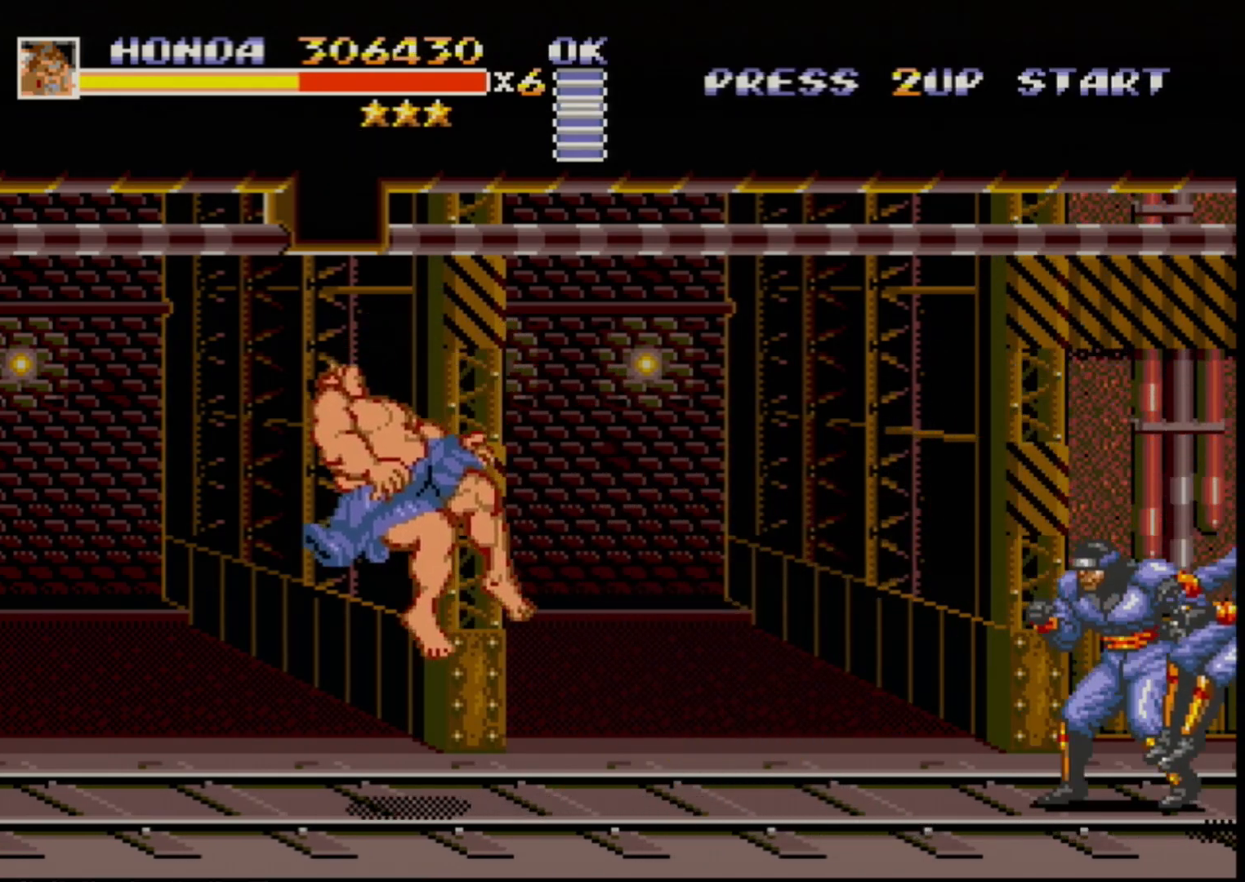
{"buttons": [], "events": []}
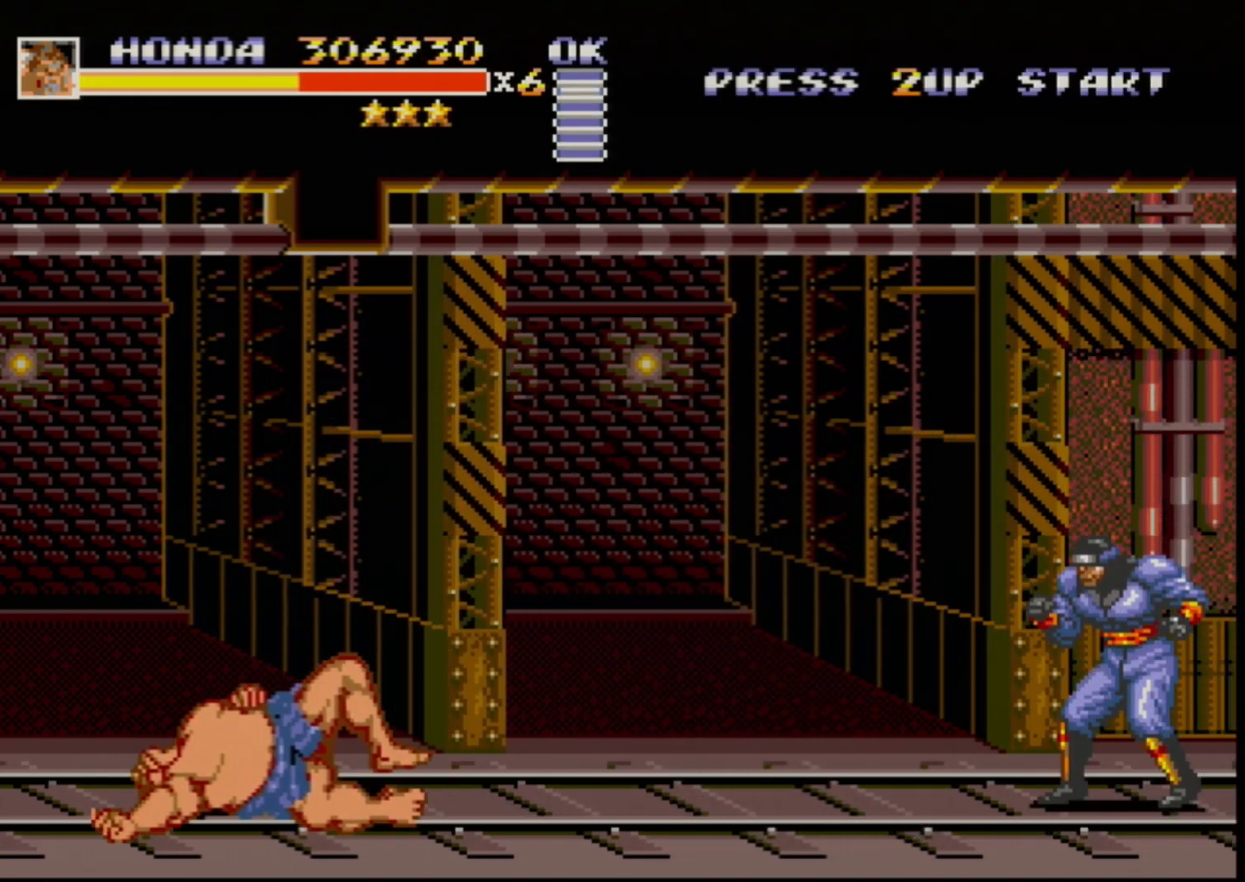
{"buttons": [], "events": []}